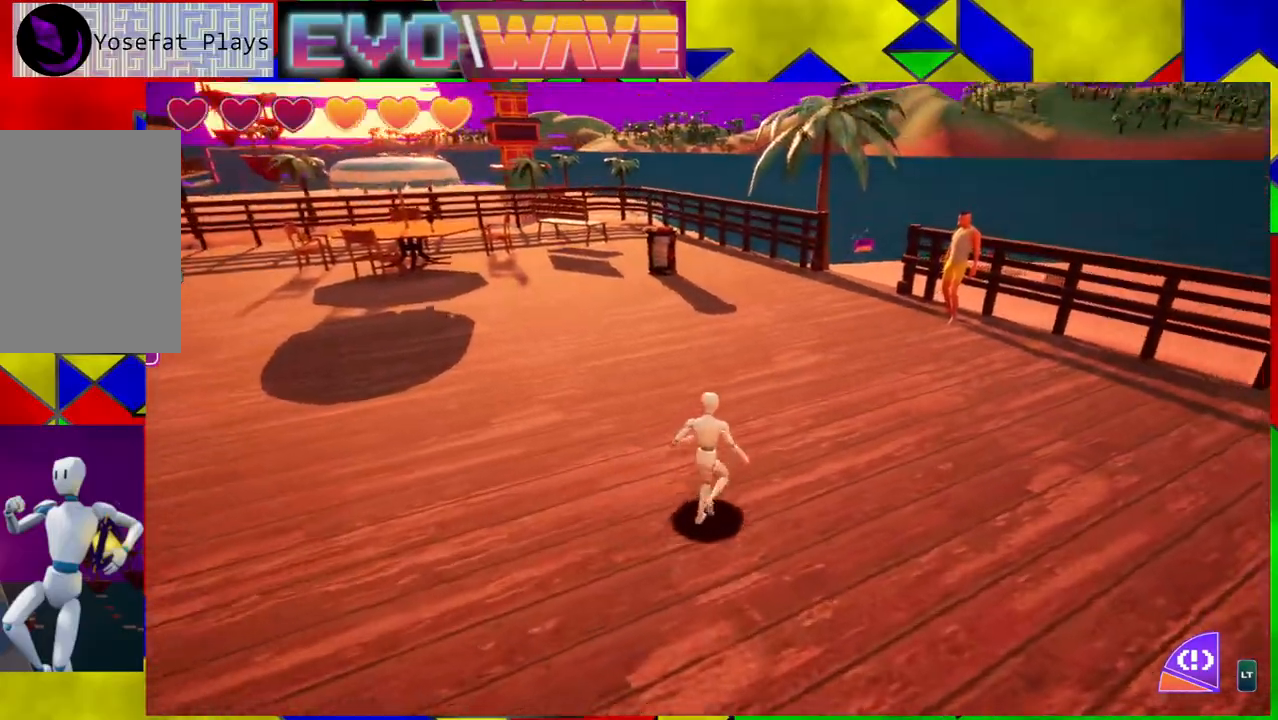
Gameplay with a controller (Nintendo layout); each line is a JSON object with the inputs held at the frame after it. "events" lists button and stick changes between this image and that frame as [ms after this image, input, new state], when the widget could be followed in between. Not read: L3 R3.
{"buttons": [], "left_stick": "up-right", "right_stick": "center", "events": [[200, "Y", "down"], [483, "Y", "up"]]}
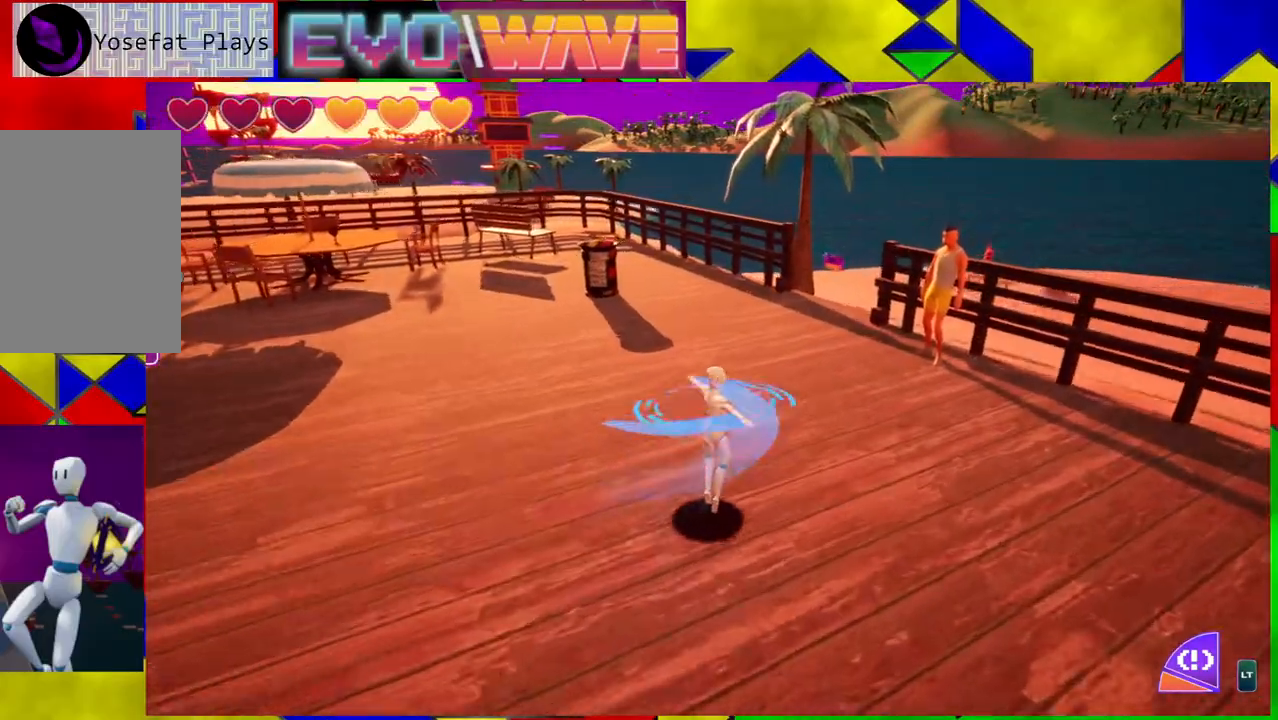
{"buttons": [], "left_stick": "up-right", "right_stick": "center", "events": [[67, "left_stick", "up"], [500, "left_stick", "up-right"]]}
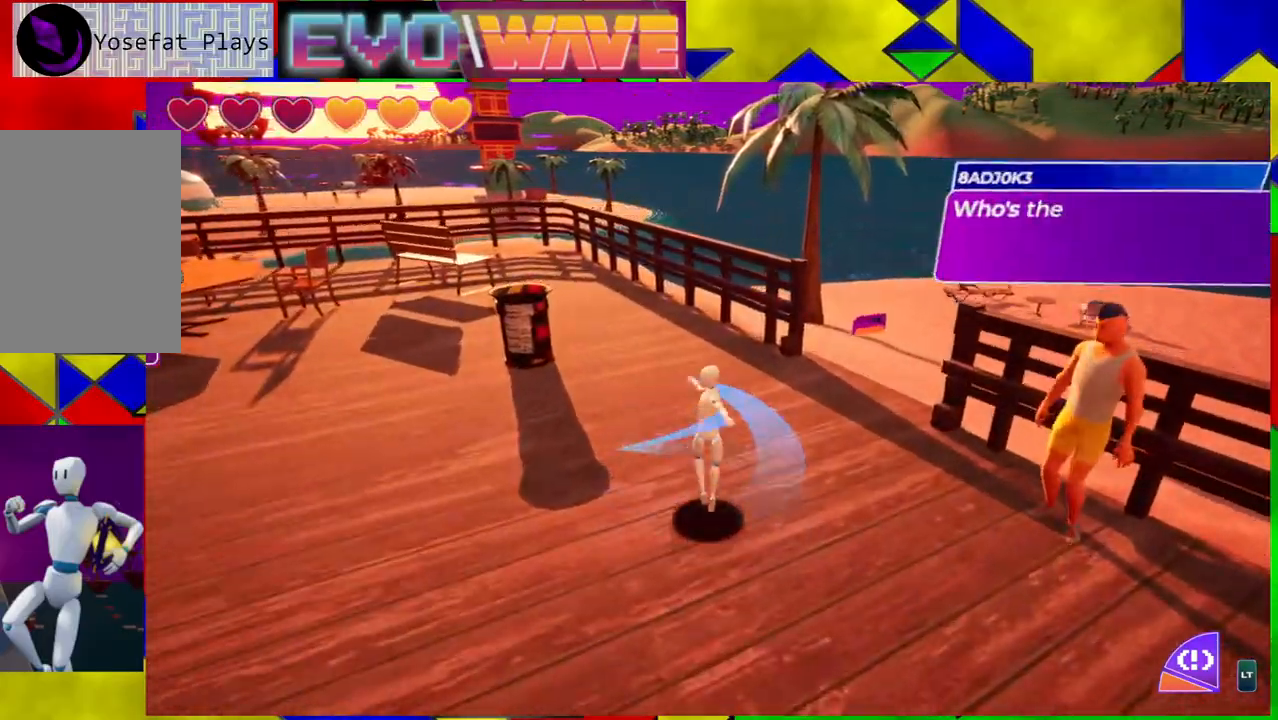
{"buttons": [], "left_stick": "up-right", "right_stick": "center", "events": []}
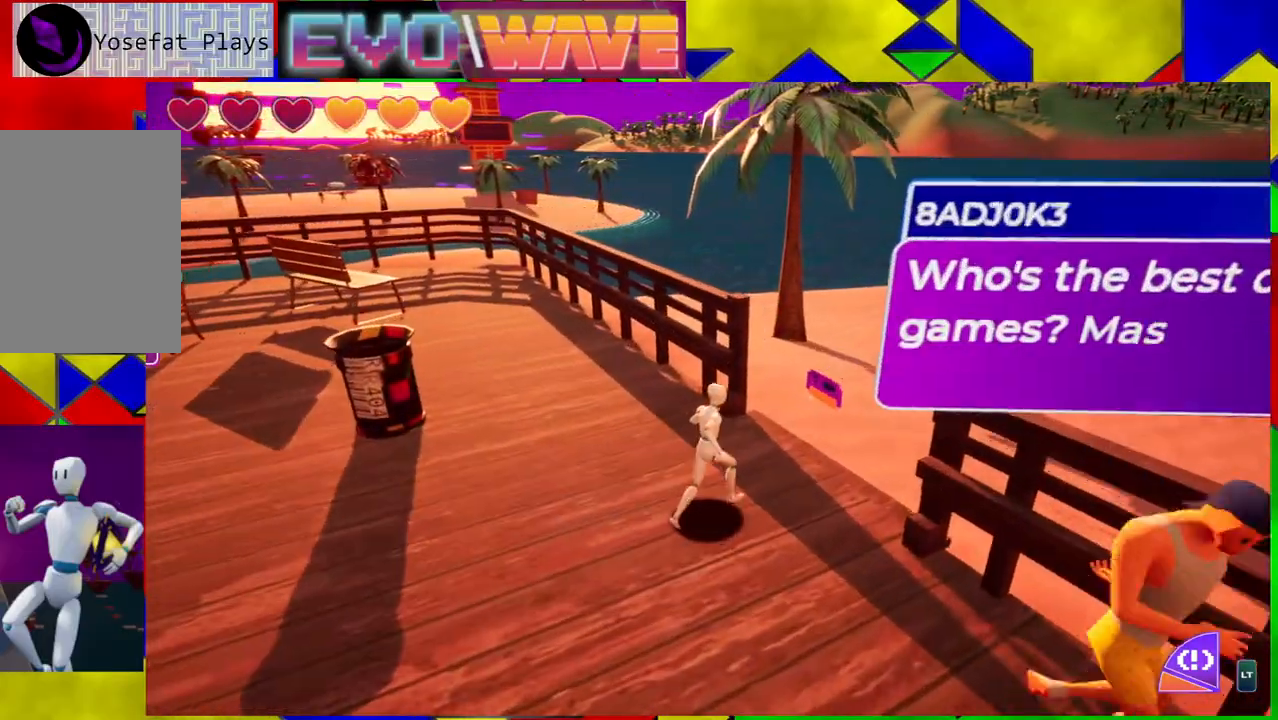
{"buttons": [], "left_stick": "center", "right_stick": "center", "events": [[200, "left_stick", "up"], [350, "left_stick", "center"]]}
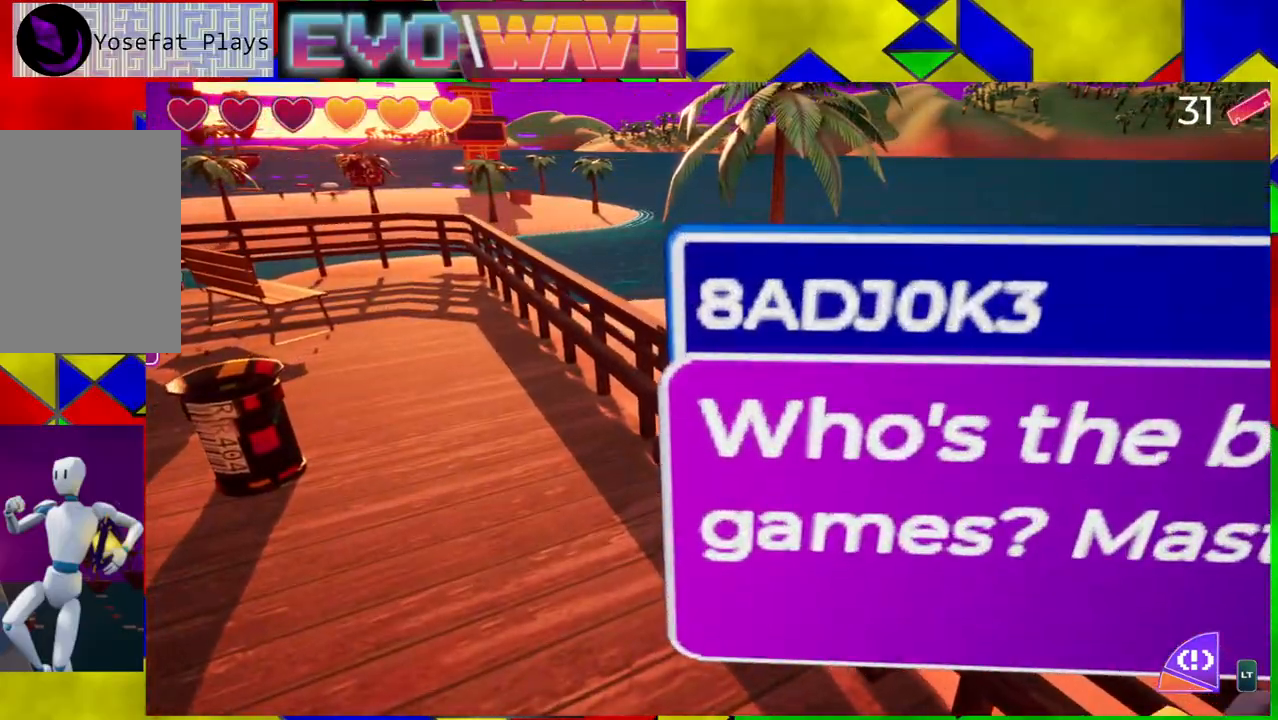
{"buttons": [], "left_stick": "down-left", "right_stick": "center", "events": [[117, "right_stick", "left"], [183, "left_stick", "left"], [433, "right_stick", "center"], [467, "left_stick", "down-left"]]}
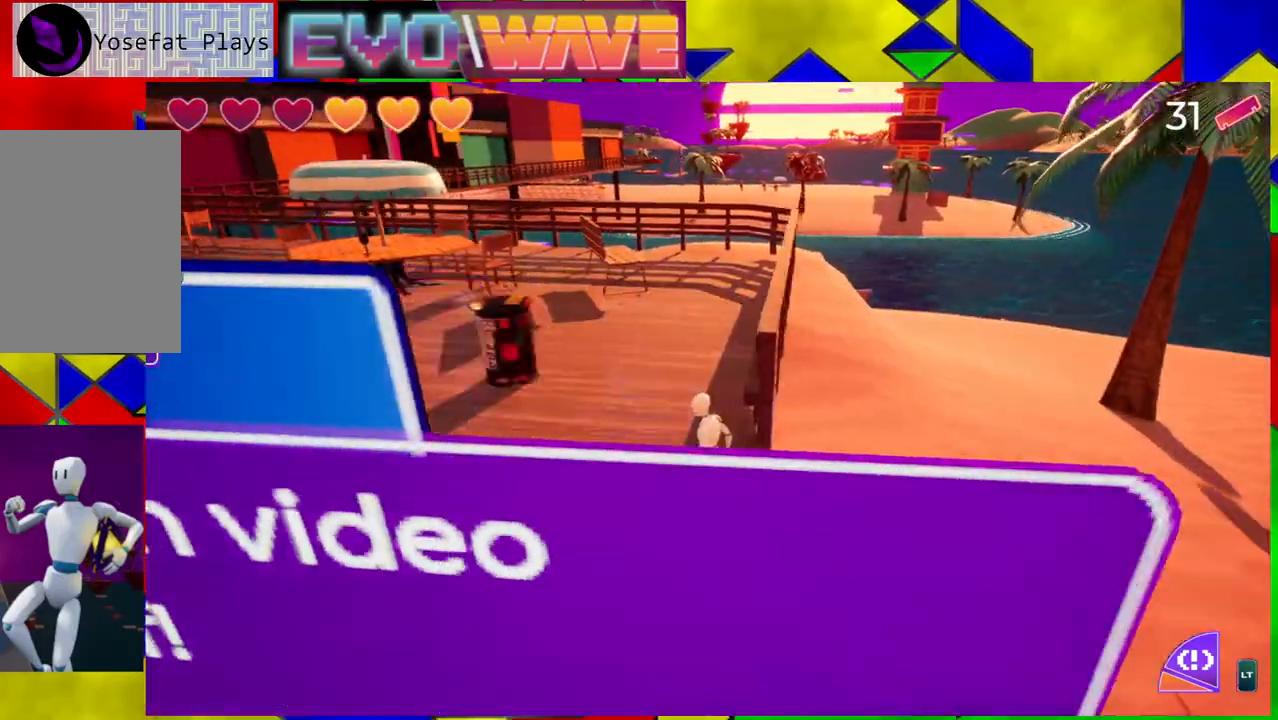
{"buttons": [], "left_stick": "down-left", "right_stick": "right", "events": [[267, "right_stick", "right"]]}
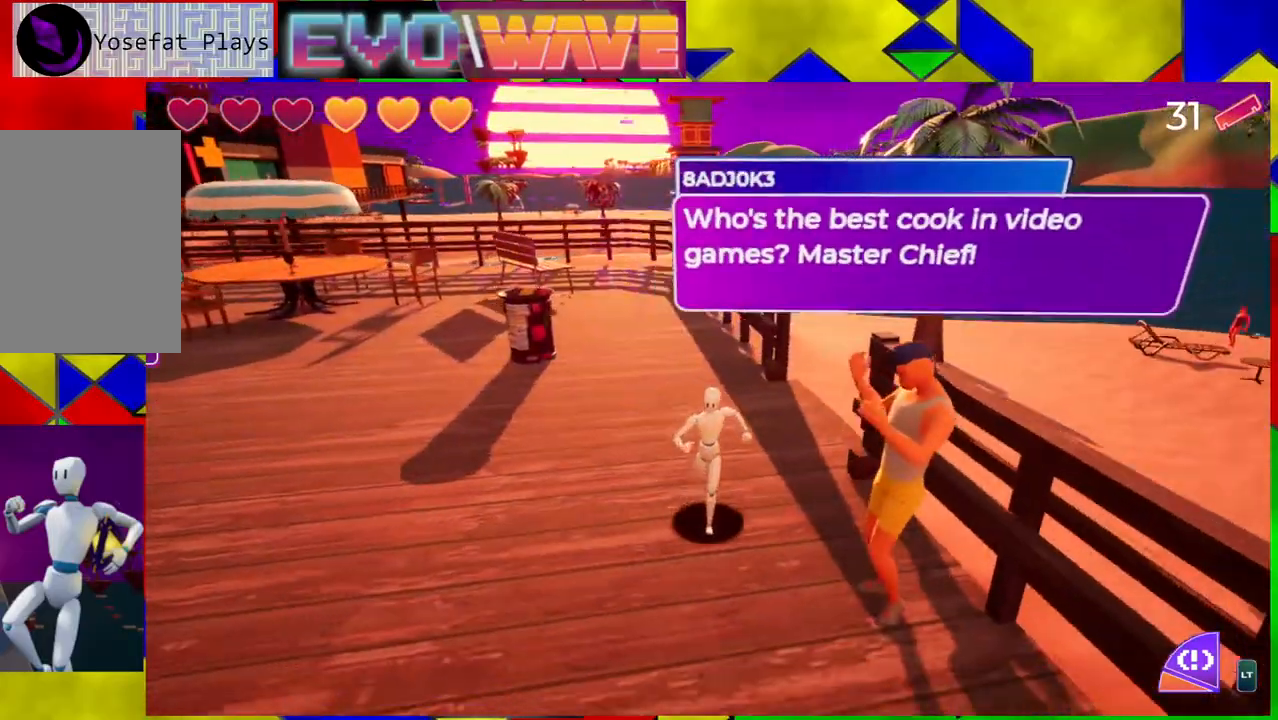
{"buttons": [], "left_stick": "center", "right_stick": "center", "events": [[17, "right_stick", "center"], [200, "left_stick", "center"]]}
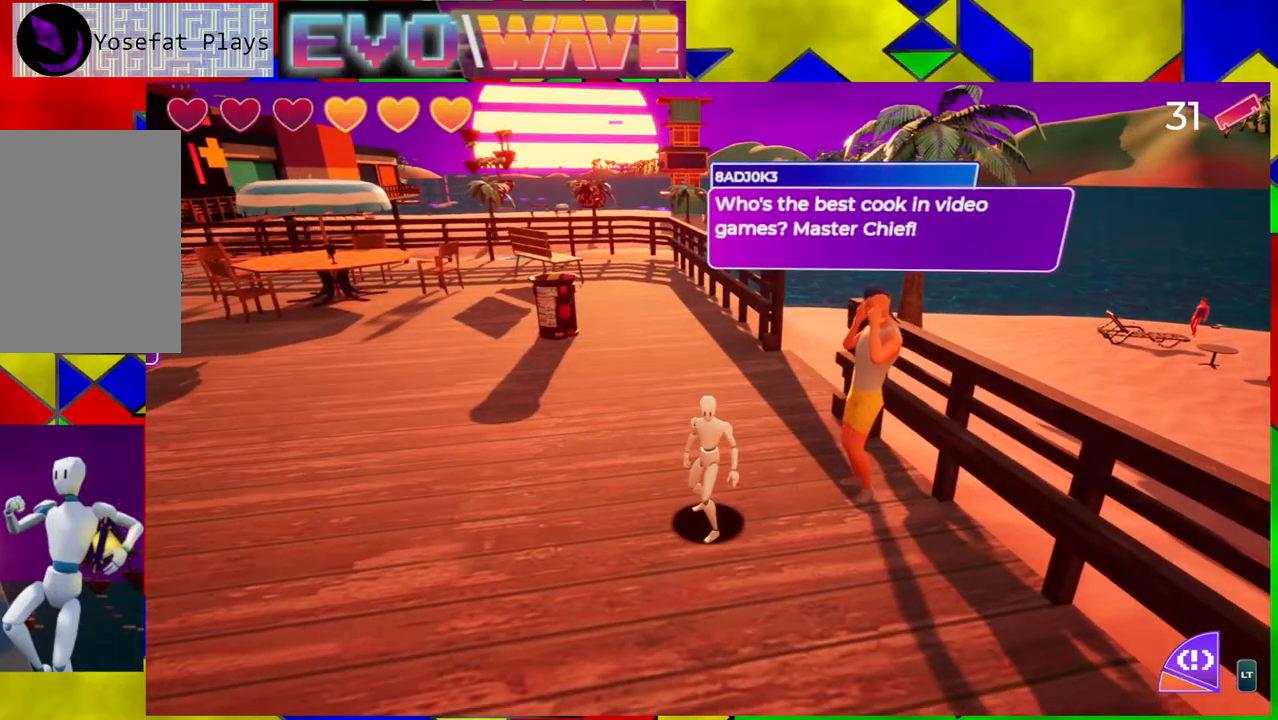
{"buttons": [], "left_stick": "center", "right_stick": "center", "events": []}
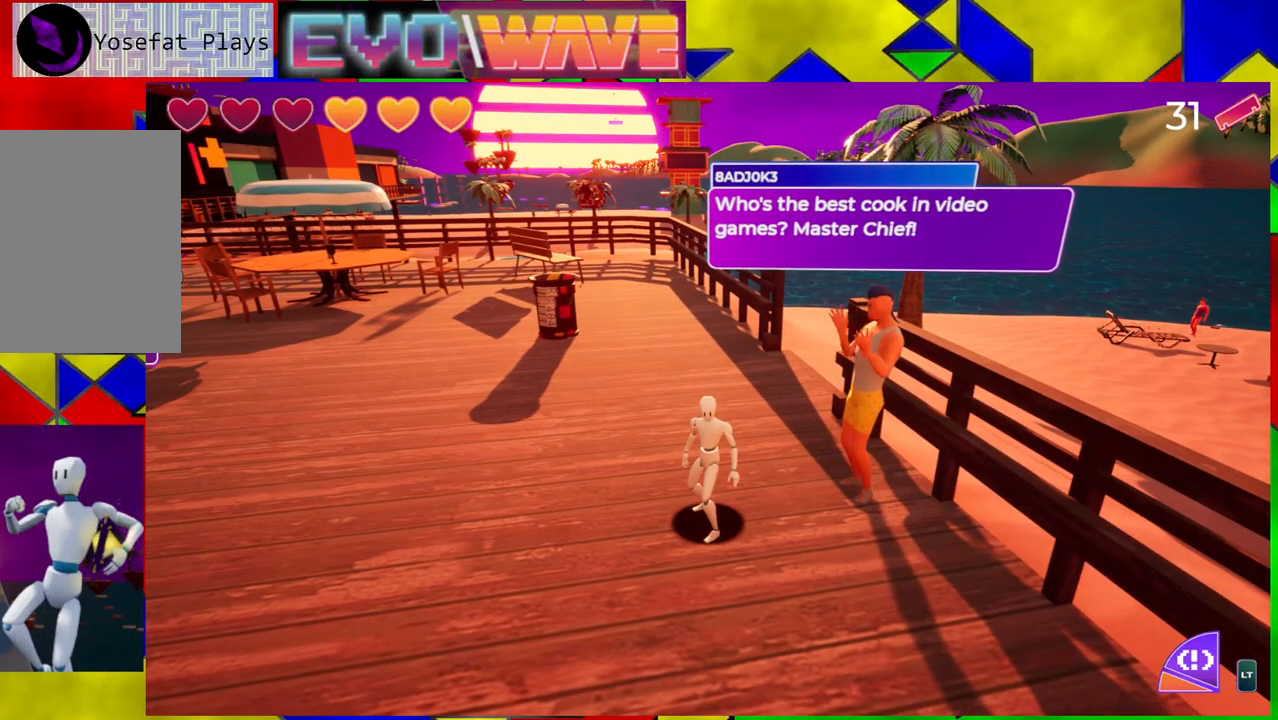
{"buttons": [], "left_stick": "center", "right_stick": "center", "events": []}
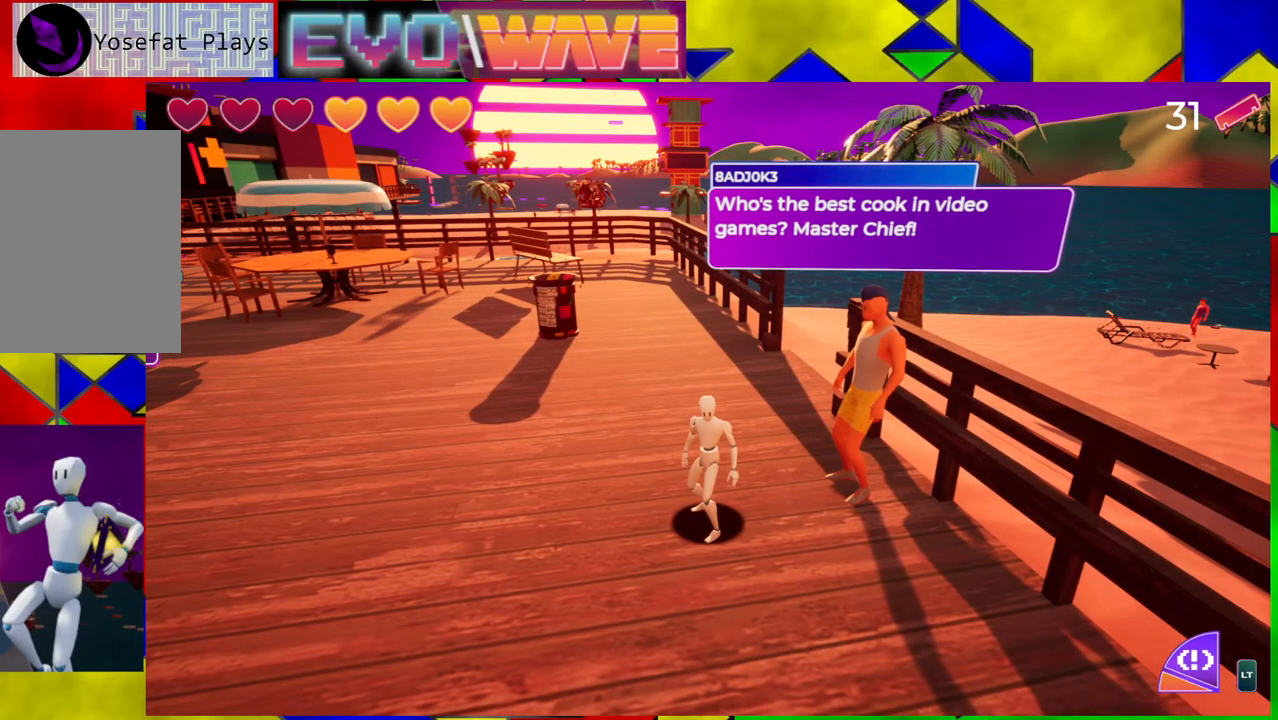
{"buttons": [], "left_stick": "up", "right_stick": "center", "events": [[217, "left_stick", "up"]]}
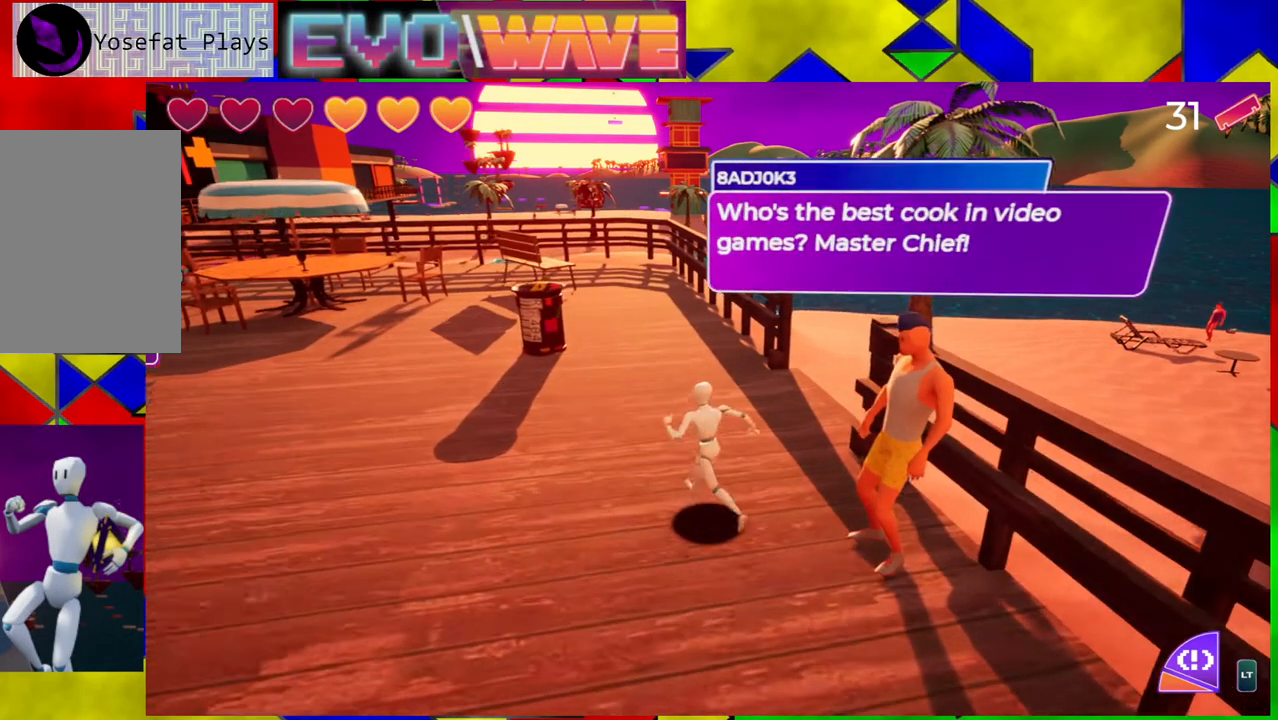
{"buttons": [], "left_stick": "up", "right_stick": "center", "events": []}
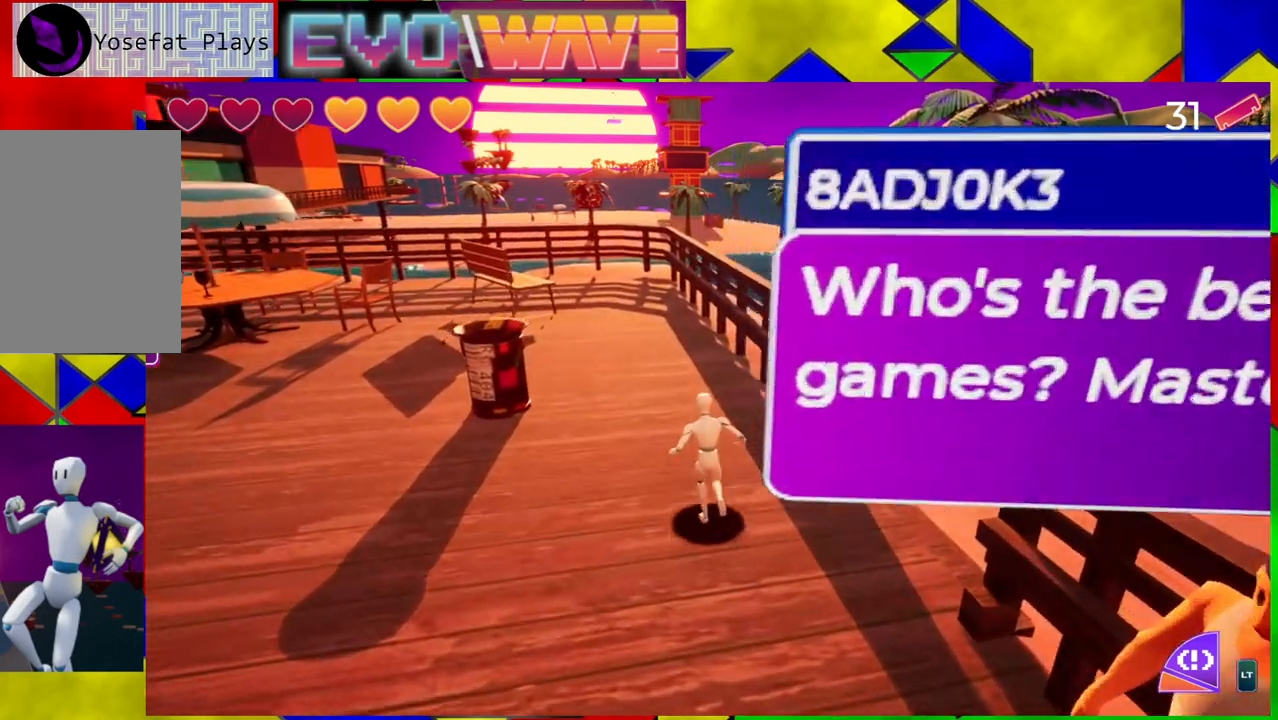
{"buttons": [], "left_stick": "up-left", "right_stick": "center", "events": [[100, "left_stick", "up-left"]]}
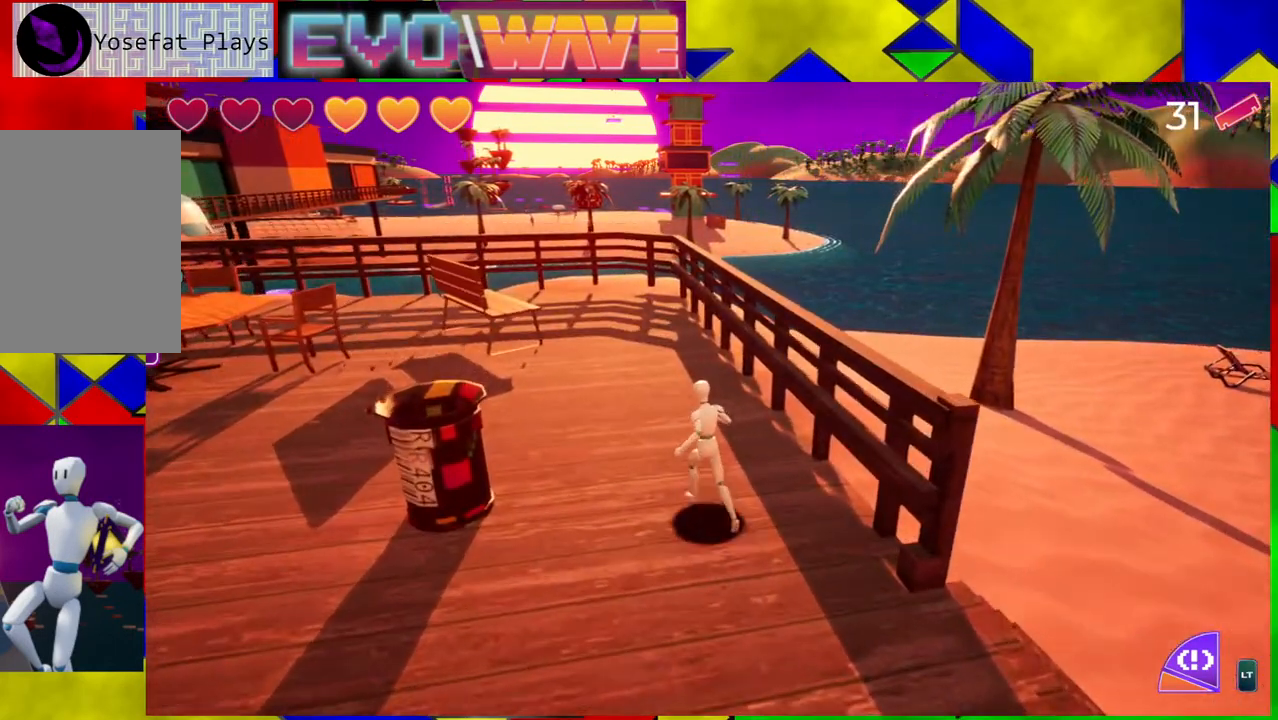
{"buttons": [], "left_stick": "up-left", "right_stick": "center", "events": []}
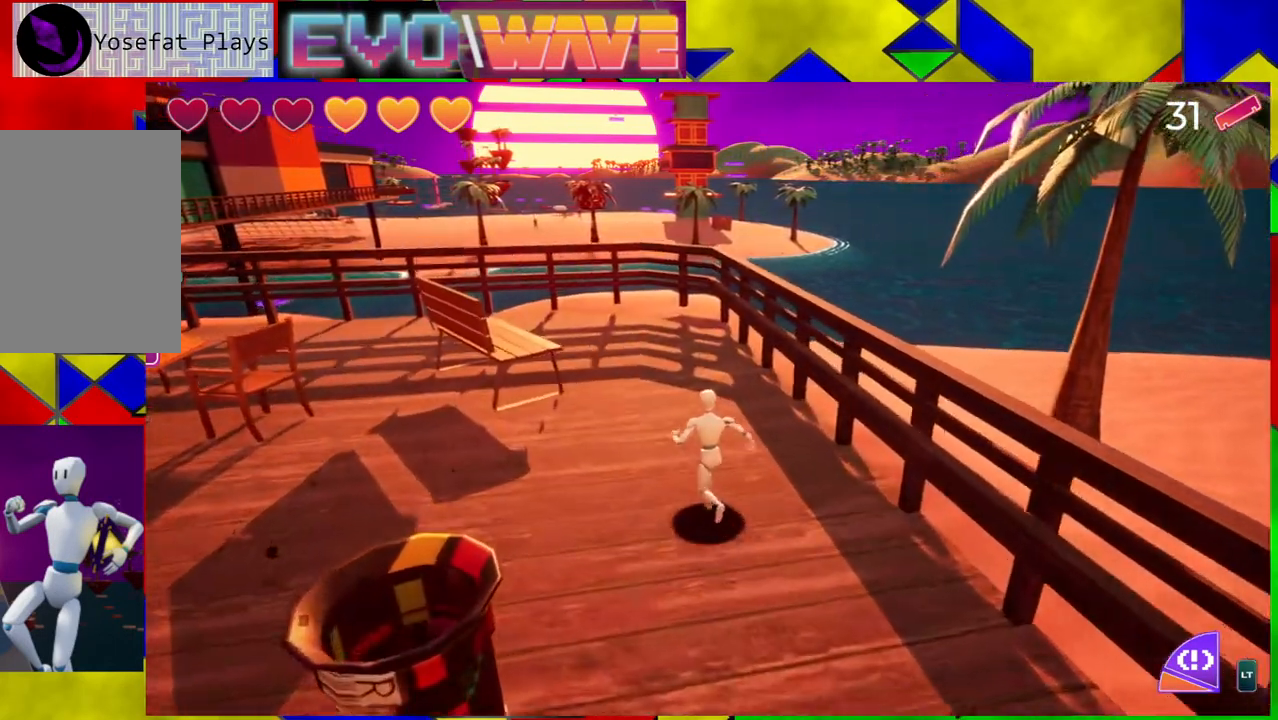
{"buttons": [], "left_stick": "up-right", "right_stick": "left", "events": [[33, "left_stick", "up"], [67, "right_stick", "left"], [433, "left_stick", "up-right"]]}
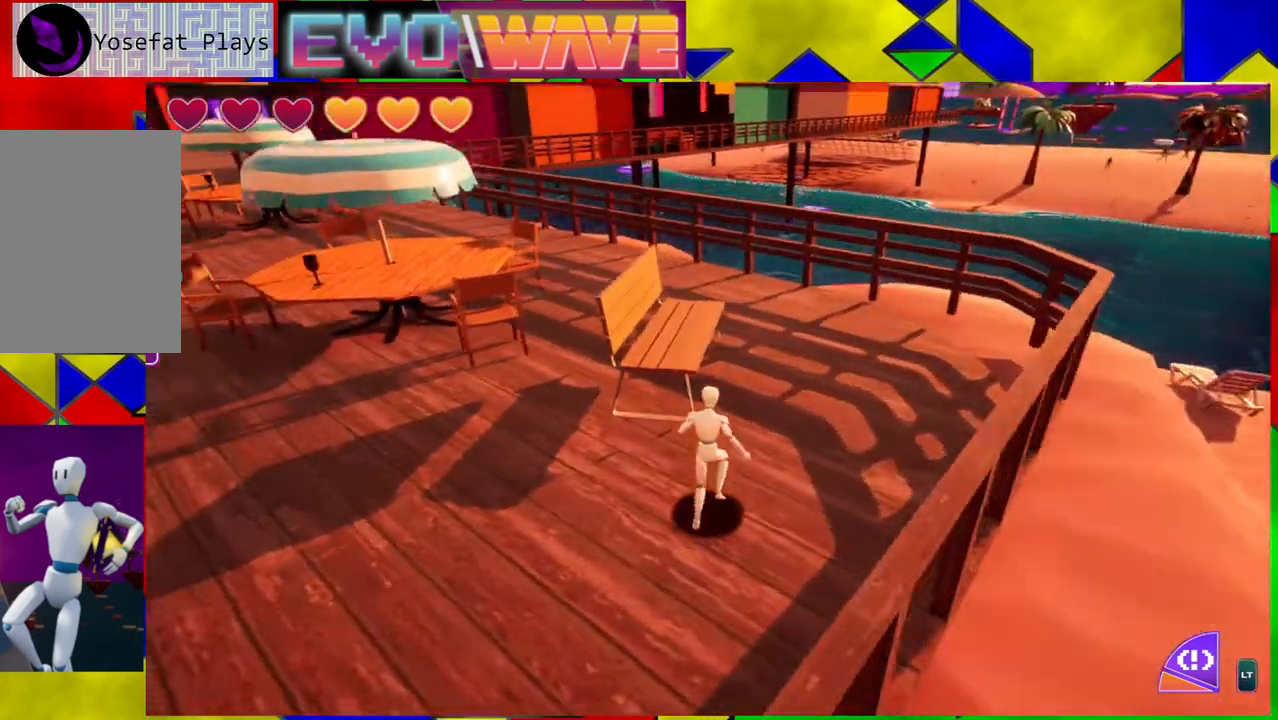
{"buttons": [], "left_stick": "up-right", "right_stick": "center", "events": [[150, "right_stick", "center"]]}
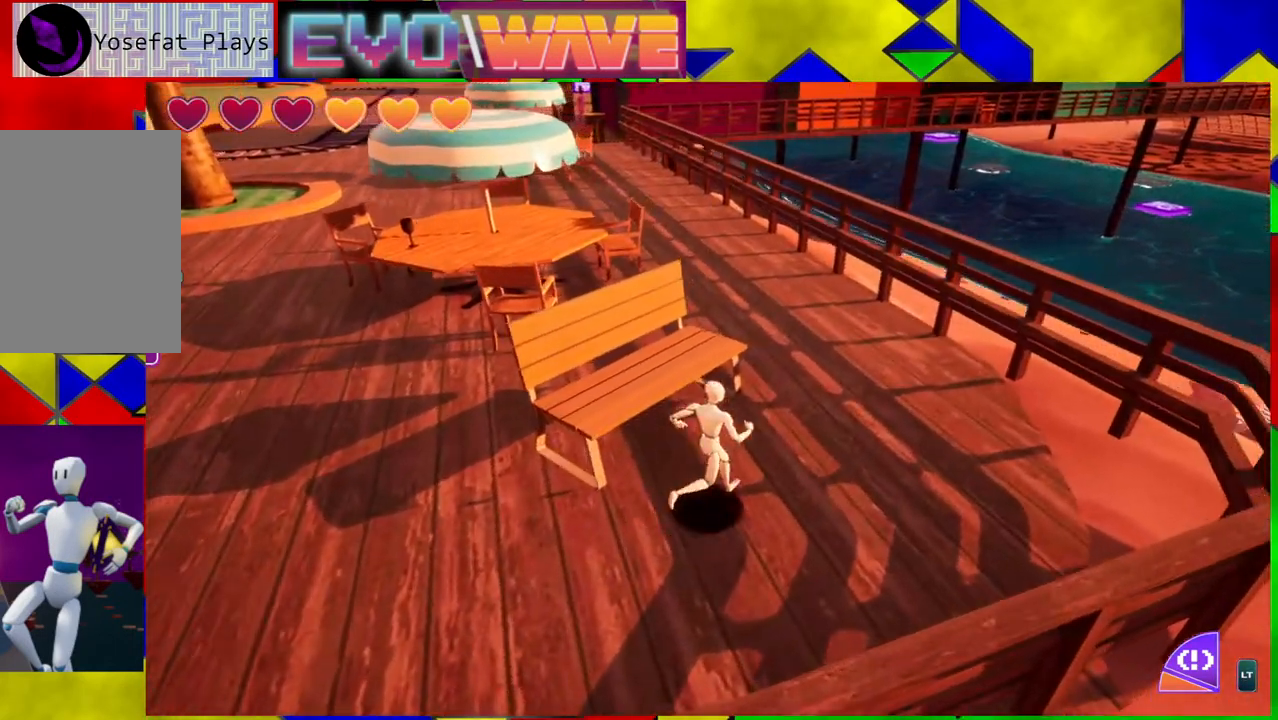
{"buttons": [], "left_stick": "up", "right_stick": "center", "events": [[267, "left_stick", "up"]]}
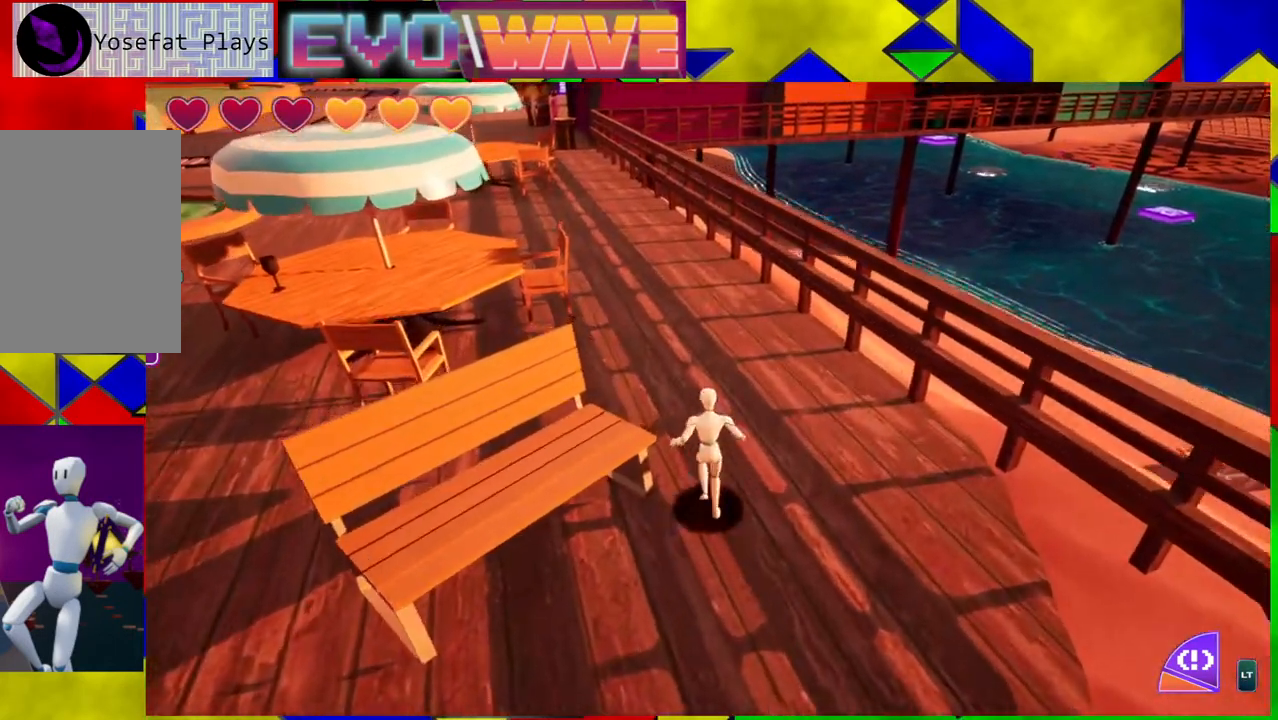
{"buttons": [], "left_stick": "up", "right_stick": "center", "events": [[50, "right_stick", "left"], [300, "right_stick", "center"]]}
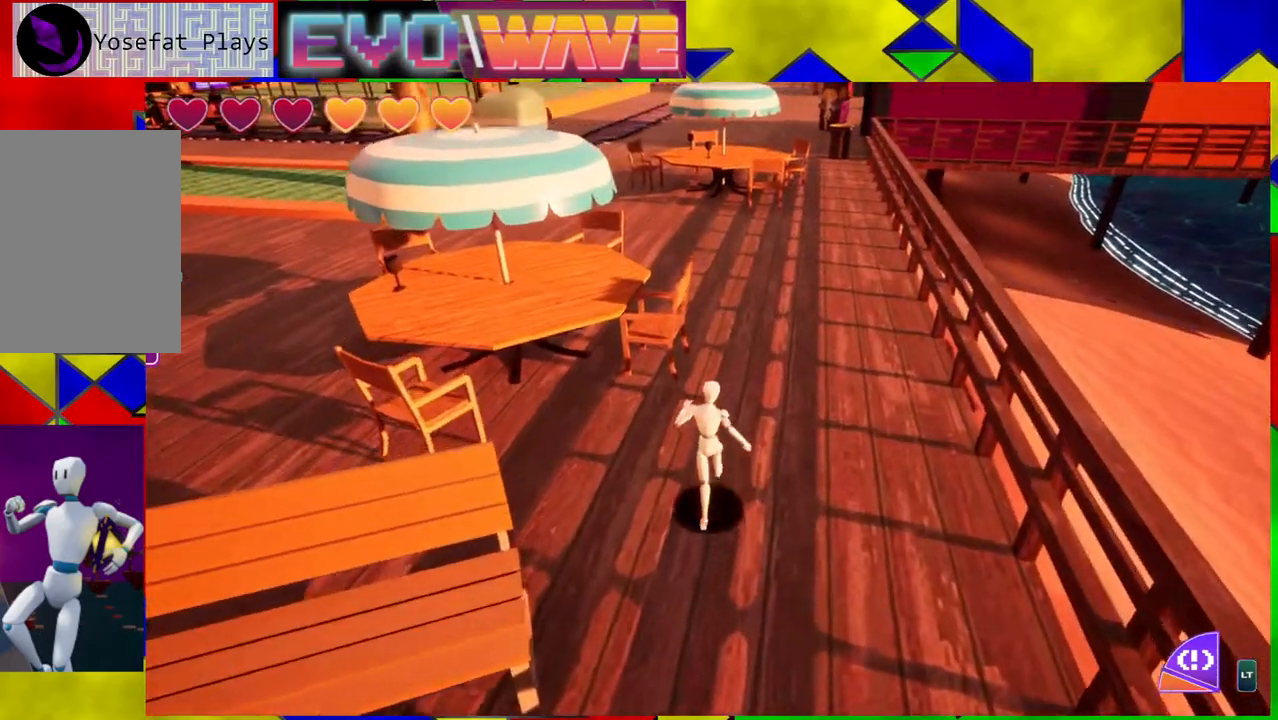
{"buttons": ["B"], "left_stick": "up", "right_stick": "center", "events": [[400, "B", "down"]]}
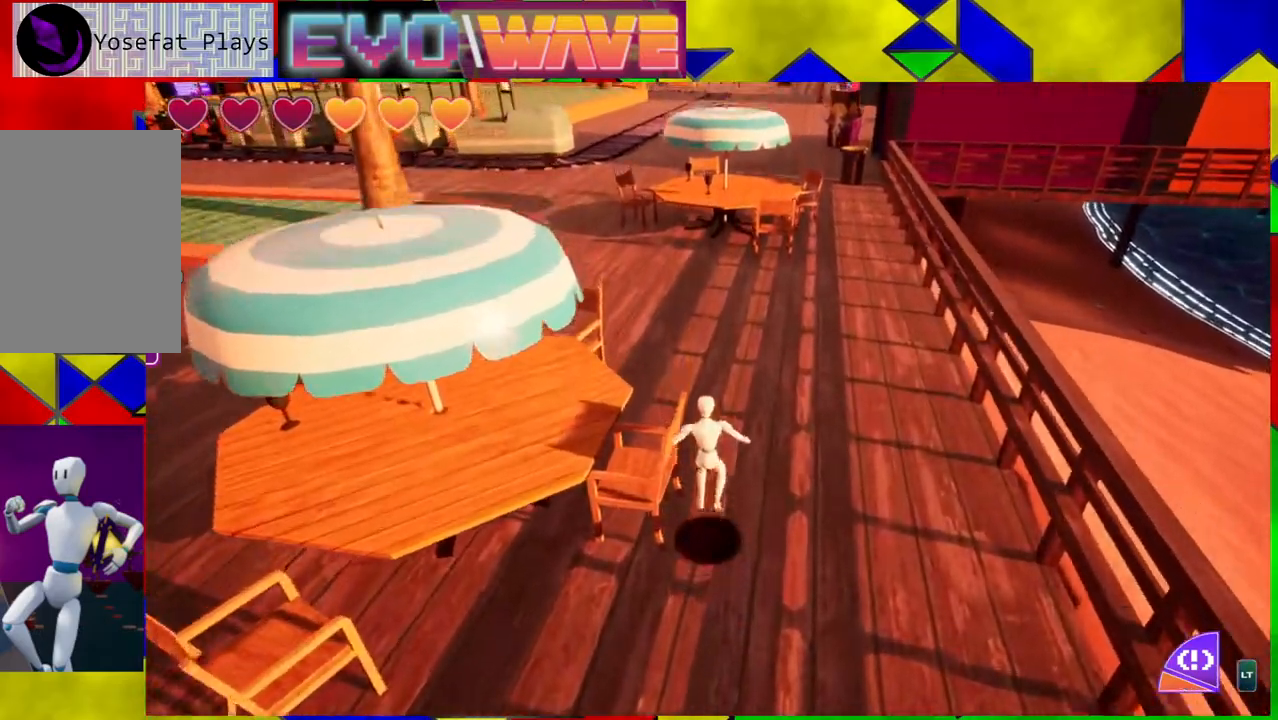
{"buttons": [], "left_stick": "up", "right_stick": "center", "events": [[317, "B", "up"]]}
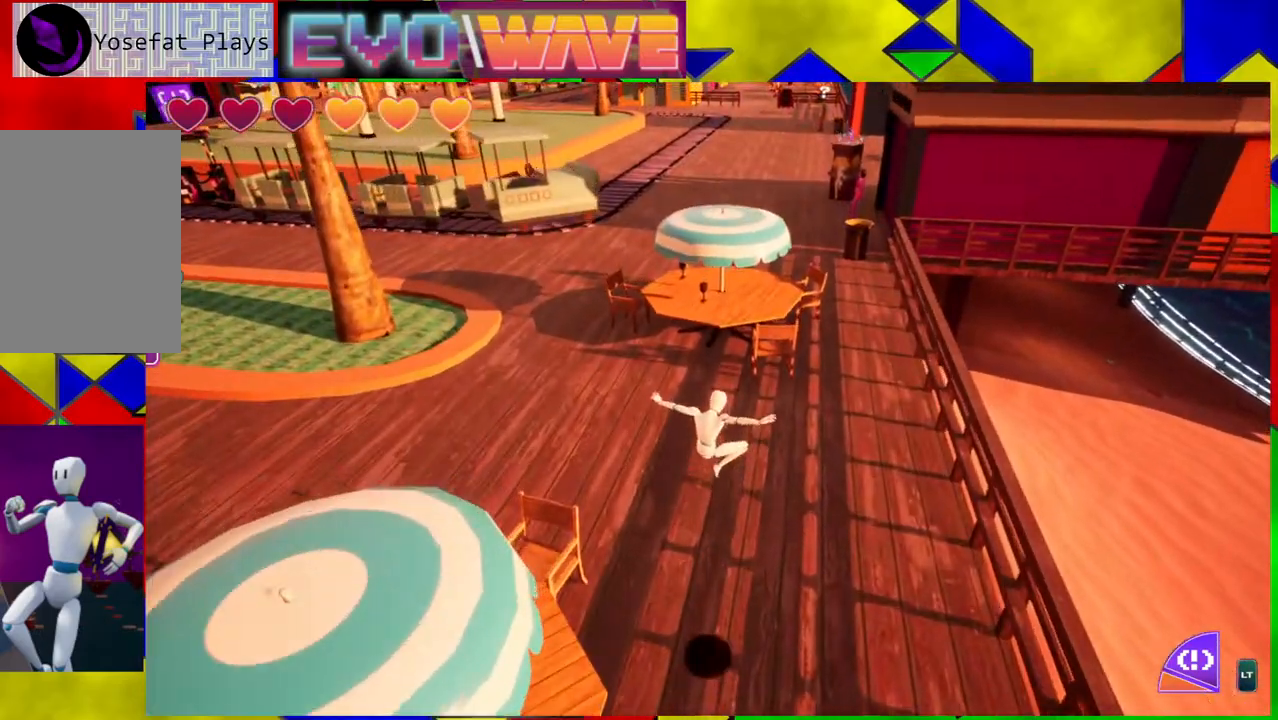
{"buttons": [], "left_stick": "up", "right_stick": "center", "events": [[250, "right_stick", "up"], [467, "right_stick", "center"]]}
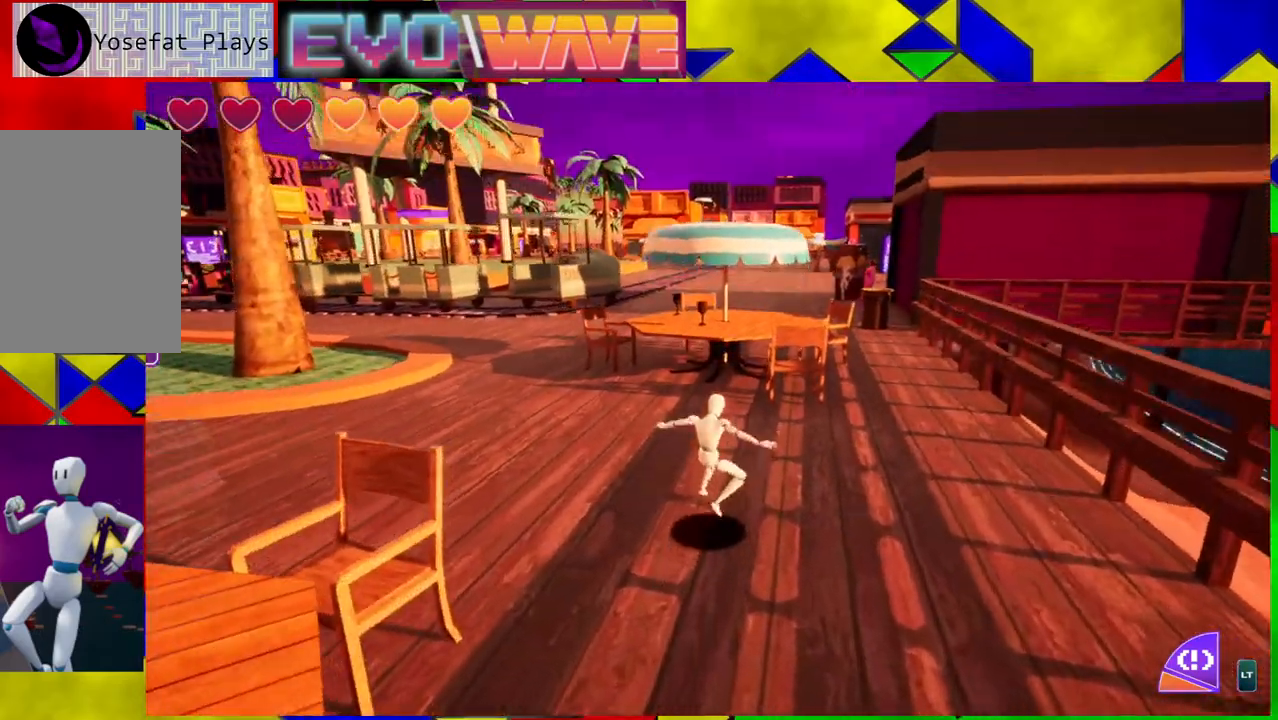
{"buttons": [], "left_stick": "up", "right_stick": "center", "events": [[167, "B", "down"], [333, "B", "up"]]}
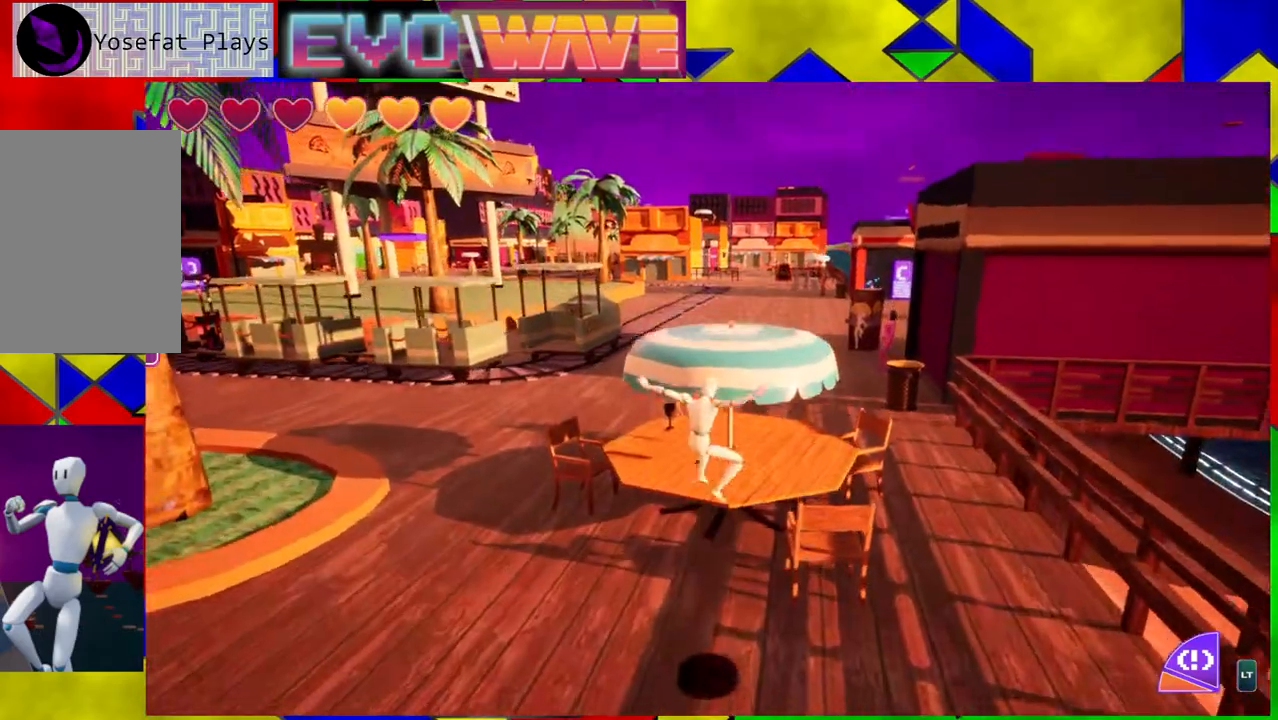
{"buttons": [], "left_stick": "up", "right_stick": "down-right", "events": [[33, "B", "down"], [183, "B", "up"], [400, "right_stick", "down-right"]]}
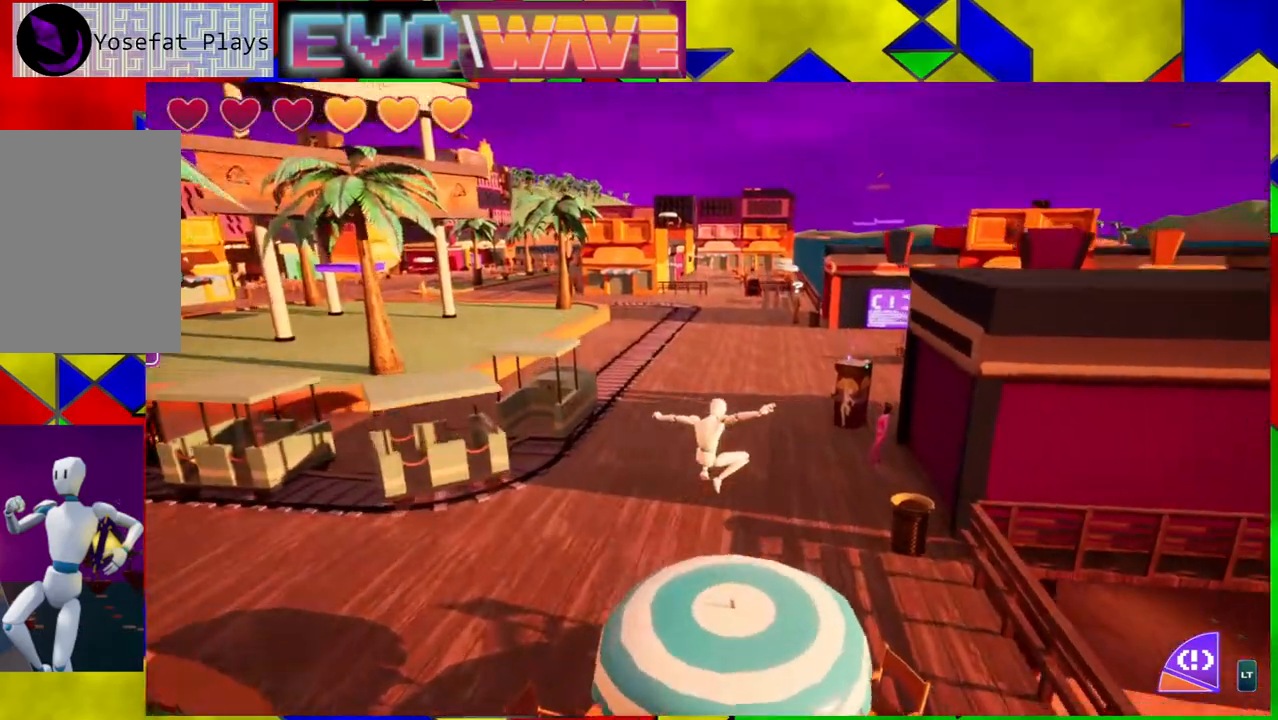
{"buttons": [], "left_stick": "up", "right_stick": "center", "events": [[117, "left_stick", "center"], [400, "left_stick", "up"], [400, "right_stick", "center"]]}
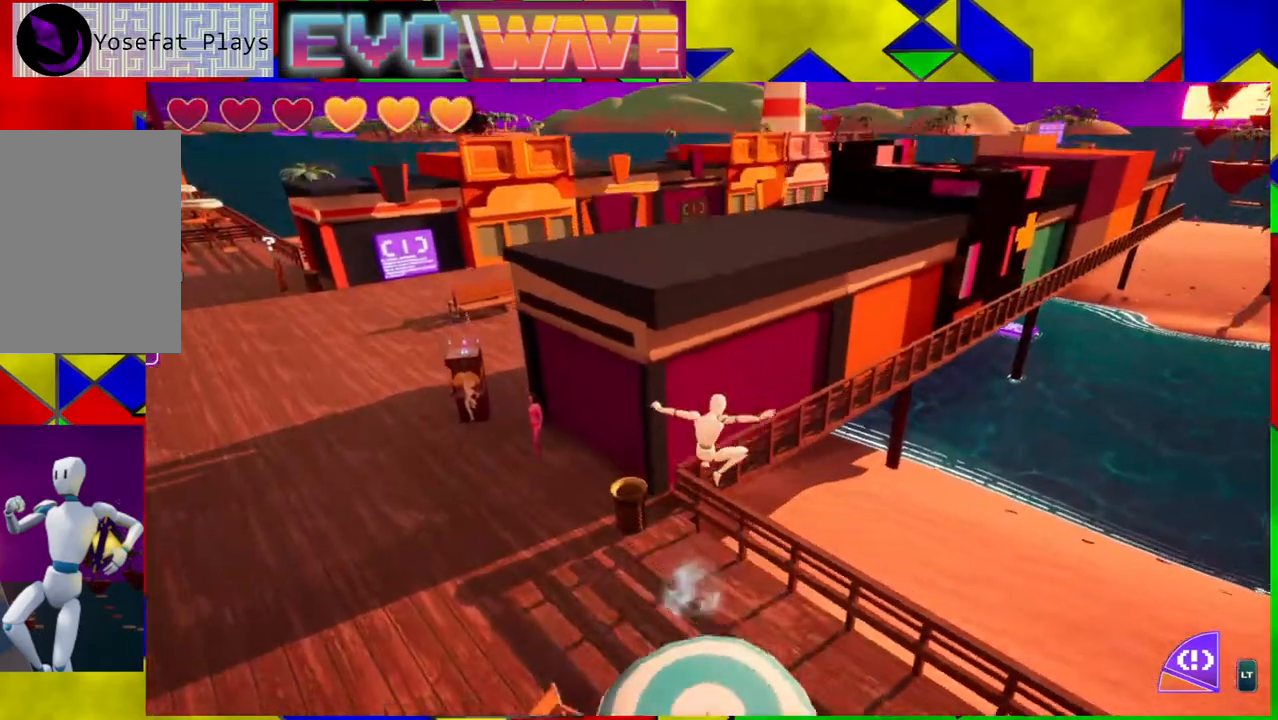
{"buttons": [], "left_stick": "up", "right_stick": "center", "events": []}
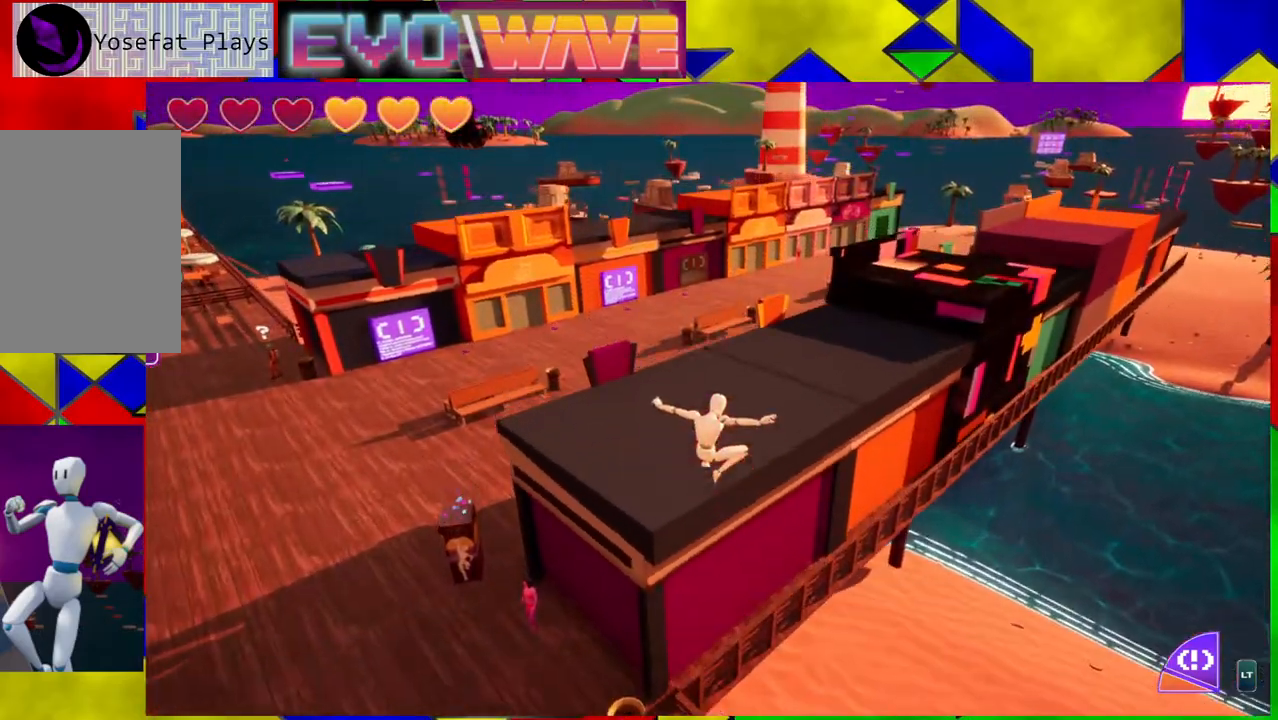
{"buttons": ["B"], "left_stick": "up", "right_stick": "center", "events": [[450, "B", "down"]]}
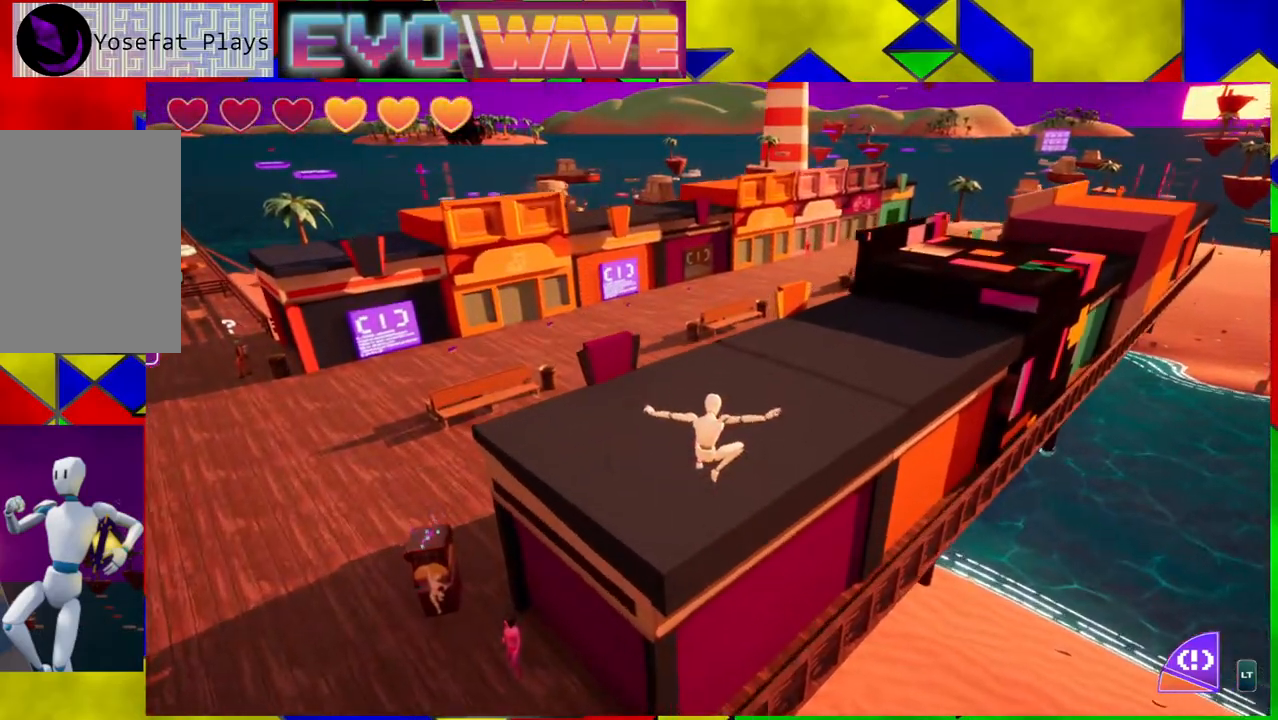
{"buttons": ["B", "Y"], "left_stick": "up", "right_stick": "center", "events": [[483, "Y", "down"]]}
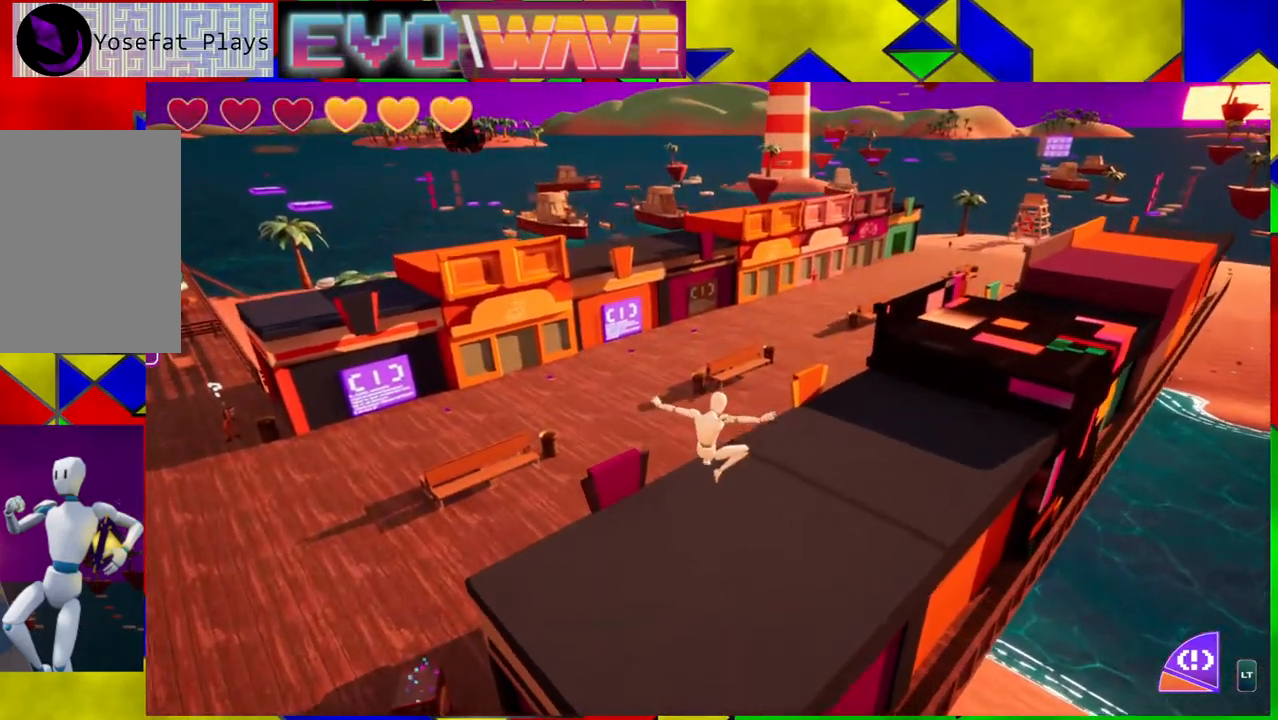
{"buttons": [], "left_stick": "up-left", "right_stick": "center", "events": [[267, "left_stick", "up-left"], [383, "Y", "up"], [417, "B", "up"]]}
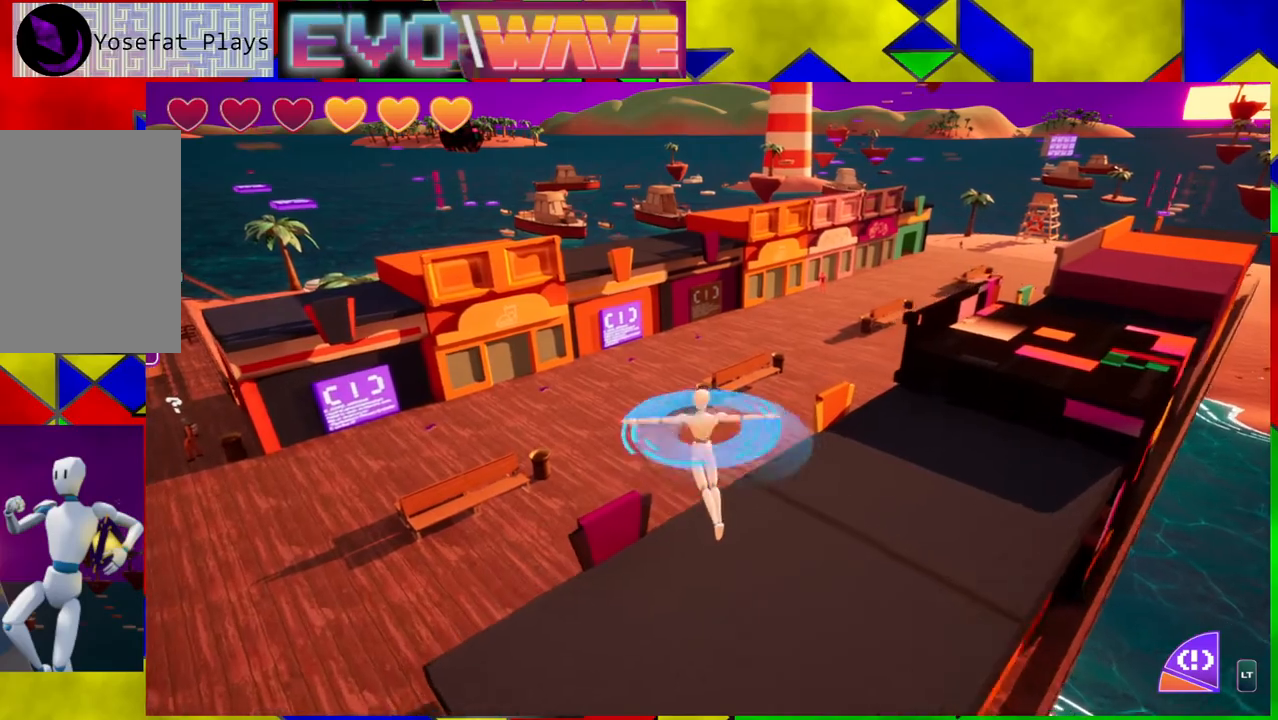
{"buttons": [], "left_stick": "up-right", "right_stick": "left", "events": [[83, "right_stick", "left"], [183, "left_stick", "up"], [350, "left_stick", "up-right"]]}